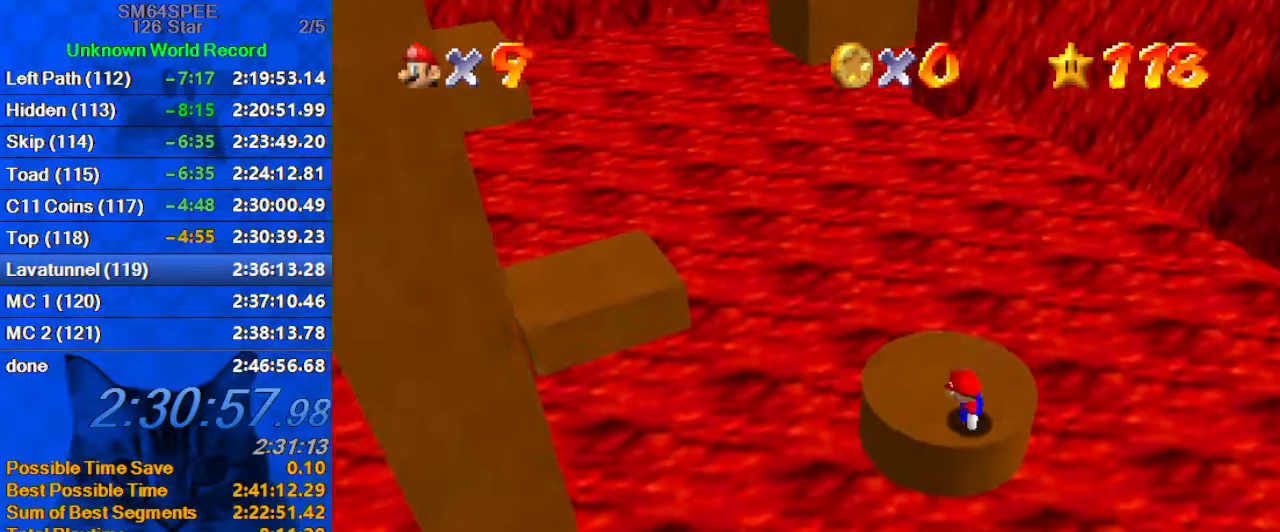
Gameplay with keyboard; each line is a JSON object with the keys held at the frame after it. "events" lists presses ("down") and releases ("up") of "a", "c", "ctrl", "d", "down", "left", "return", "right", "s", "shift", "up", "w", "x" and "y" between this image and that frame as [ms after this image, input, new state], when the widget could be followed in between. No other keys are recorded. Mouse input is not recorded.
{"keys": ["right", "up"], "events": [[67, "left", "down"], [200, "up", "down"], [300, "left", "up"], [433, "right", "down"]]}
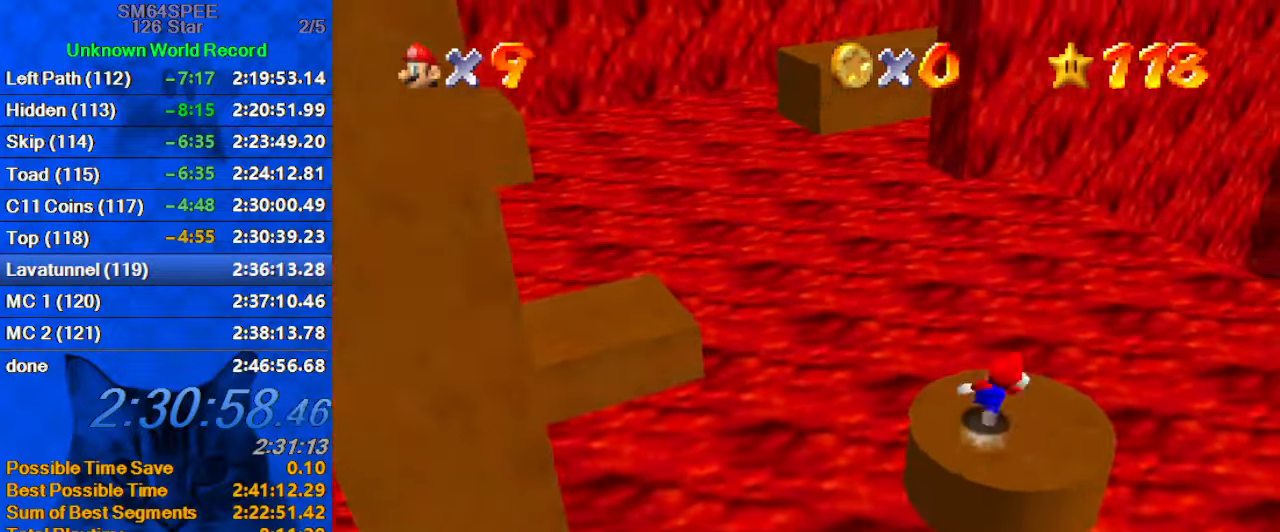
{"keys": ["a", "up"], "events": [[133, "y", "down"], [233, "ctrl", "down"], [333, "ctrl", "up"], [333, "y", "up"], [400, "a", "down"], [467, "right", "up"]]}
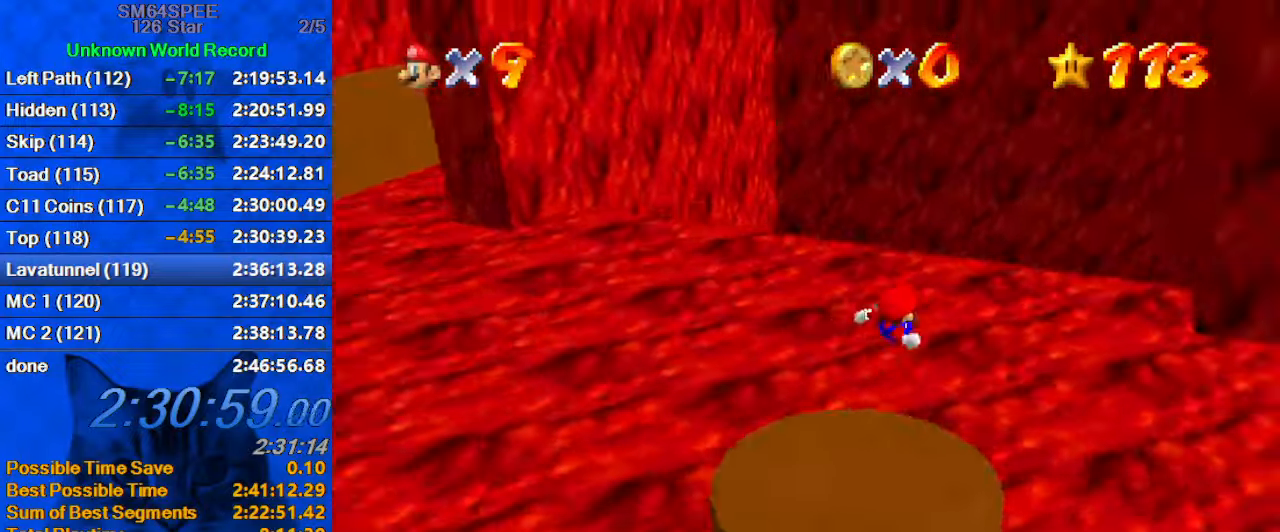
{"keys": ["up"], "events": [[67, "a", "up"], [233, "c", "down"], [367, "c", "up"]]}
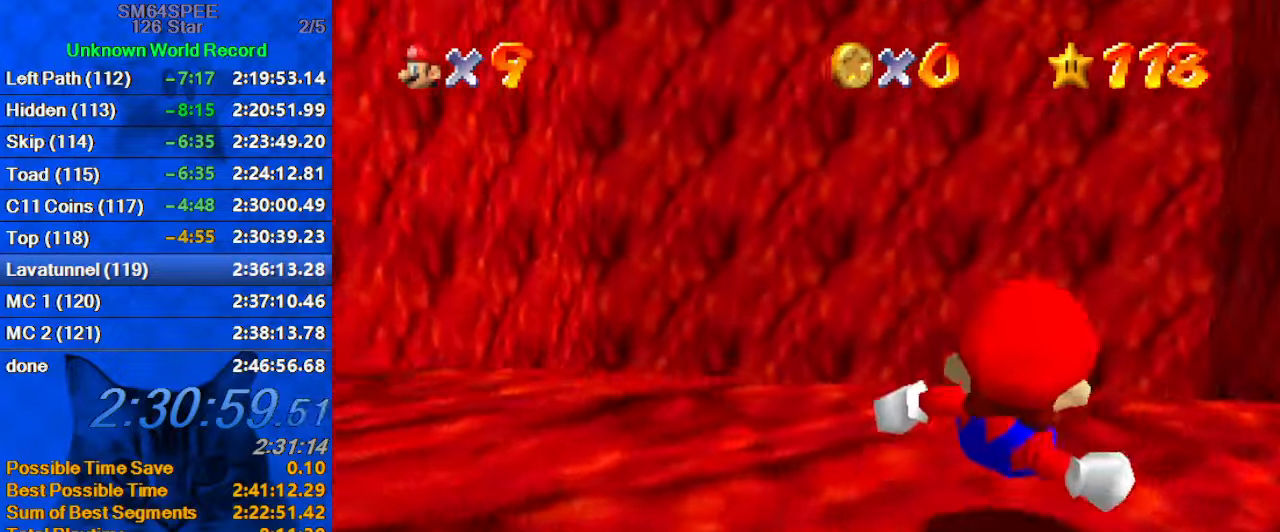
{"keys": ["left"], "events": [[433, "left", "down"], [500, "up", "up"]]}
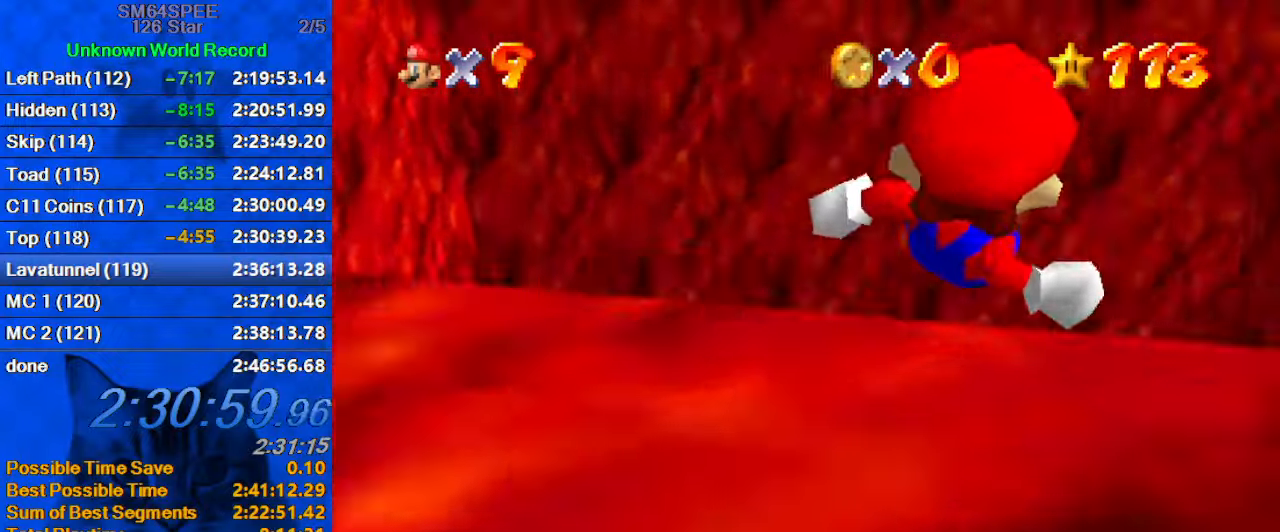
{"keys": ["down", "left"], "events": [[133, "down", "down"], [234, "s", "down"], [367, "s", "up"]]}
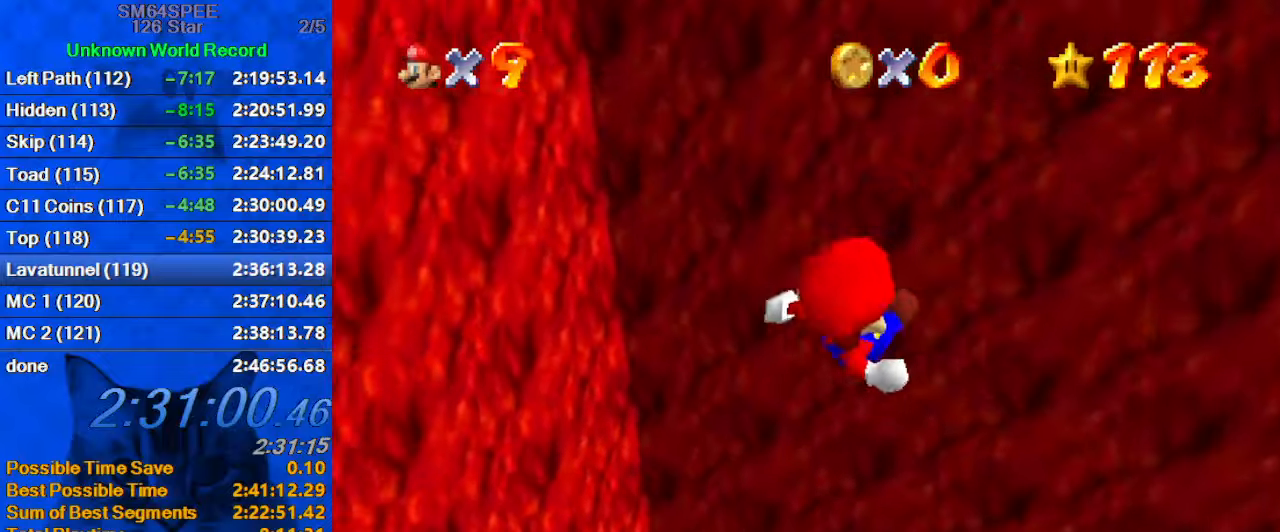
{"keys": [], "events": [[67, "down", "up"], [334, "left", "up"]]}
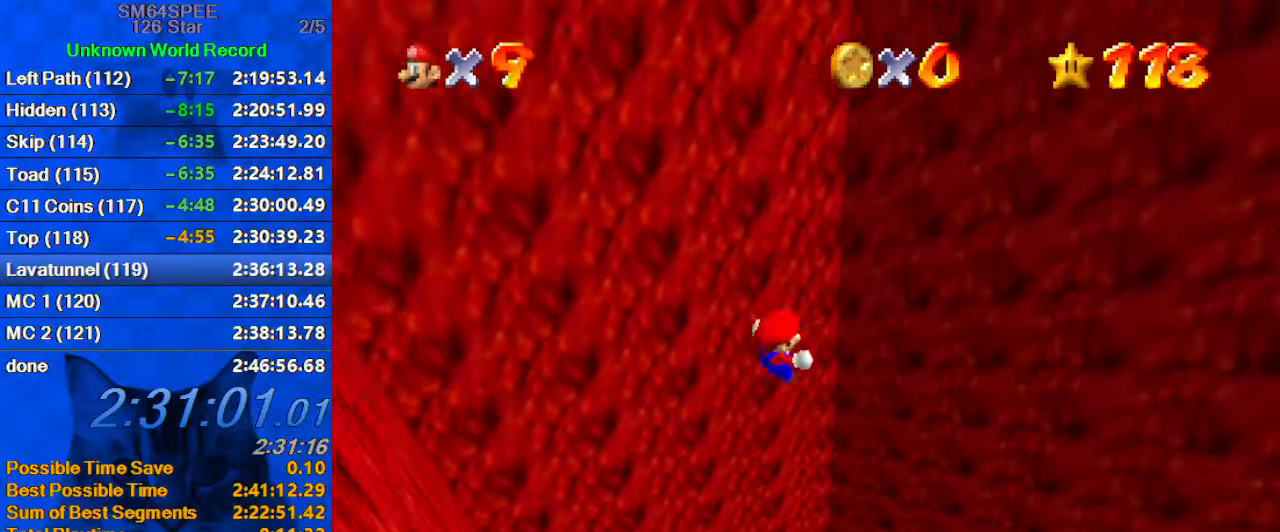
{"keys": [], "events": [[34, "right", "down"], [67, "up", "down"], [134, "right", "up"], [167, "up", "up"]]}
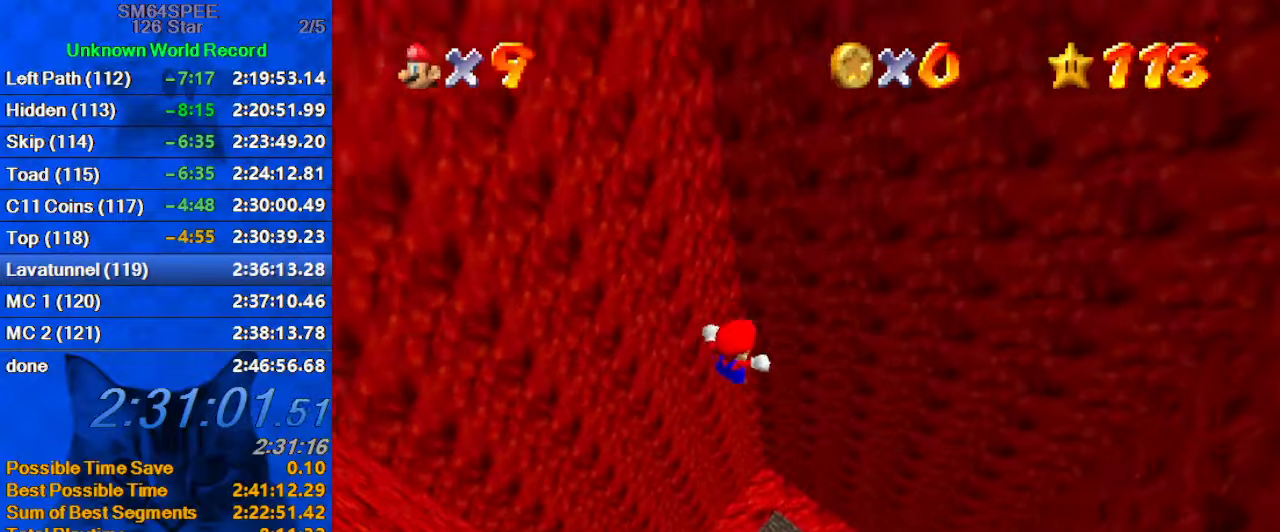
{"keys": [], "events": [[234, "w", "down"], [367, "w", "up"]]}
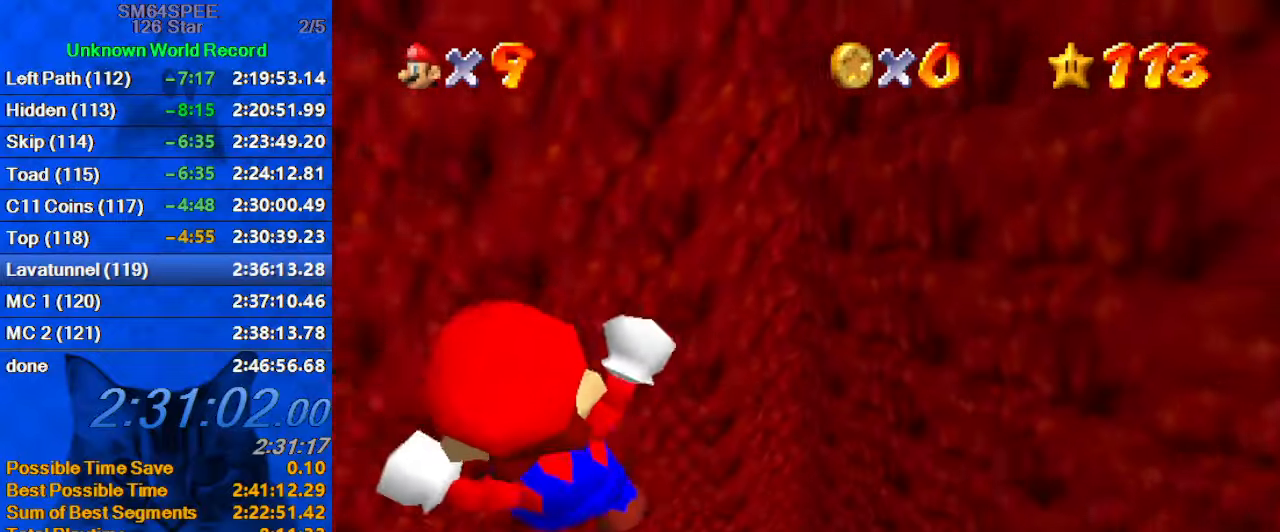
{"keys": ["down", "left"], "events": [[300, "down", "down"], [334, "left", "down"], [334, "s", "down"], [467, "s", "up"]]}
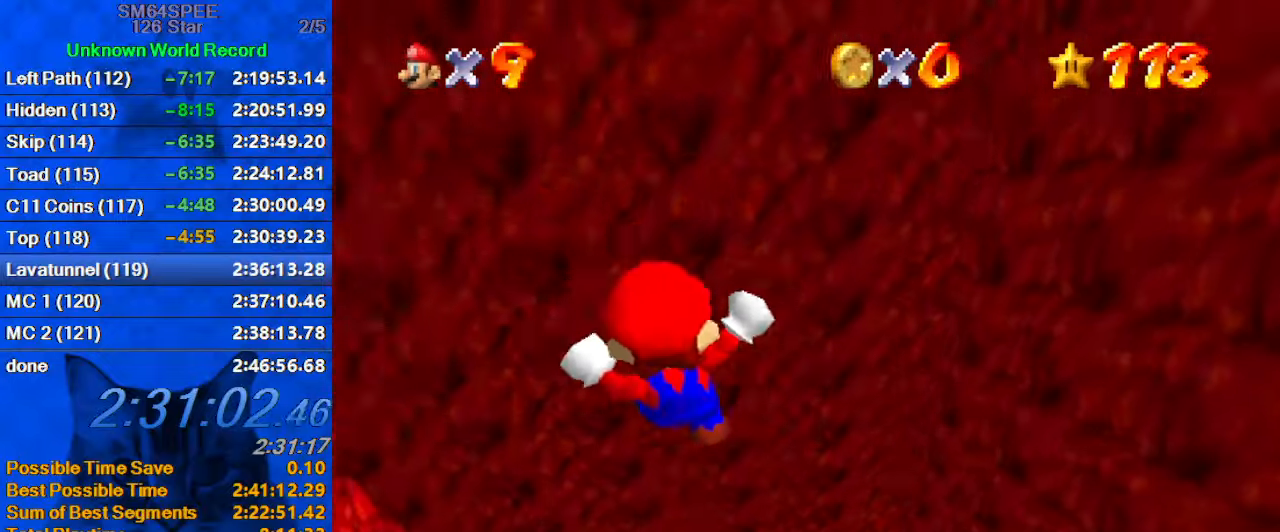
{"keys": [], "events": [[67, "down", "up"], [167, "left", "up"]]}
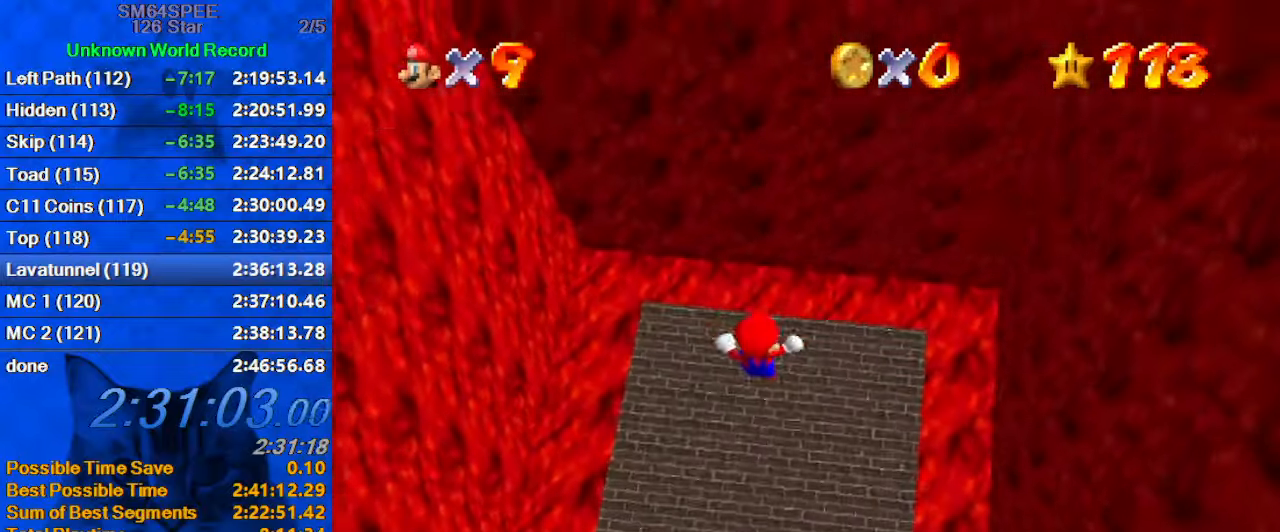
{"keys": [], "events": []}
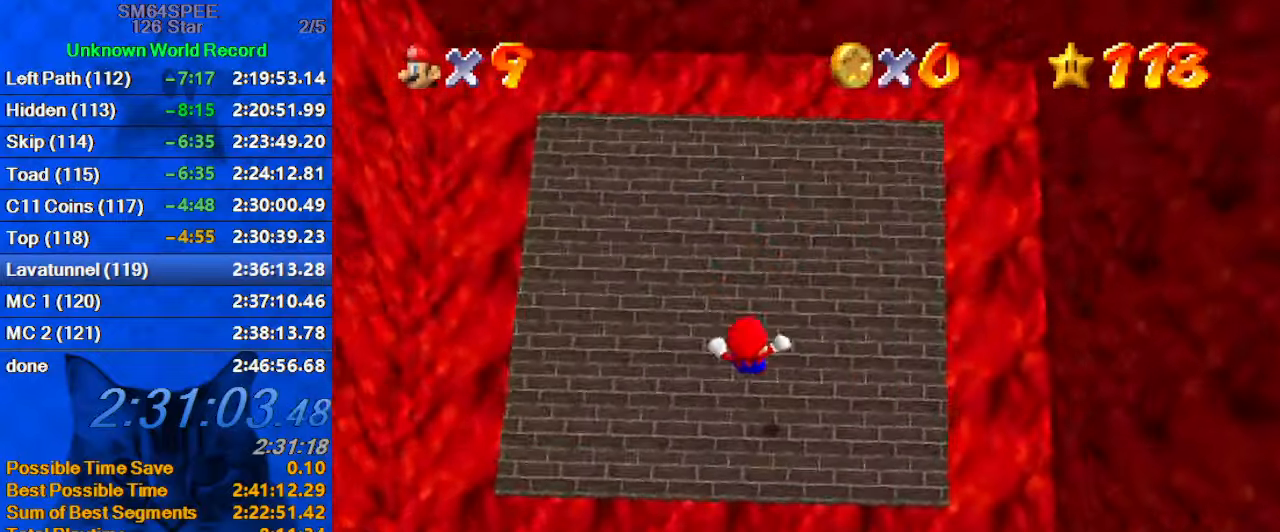
{"keys": ["left", "shift"], "events": [[100, "ctrl", "down"], [100, "up", "down"], [200, "ctrl", "up"], [234, "c", "down"], [234, "left", "down"], [367, "c", "up"], [367, "up", "up"], [467, "shift", "down"]]}
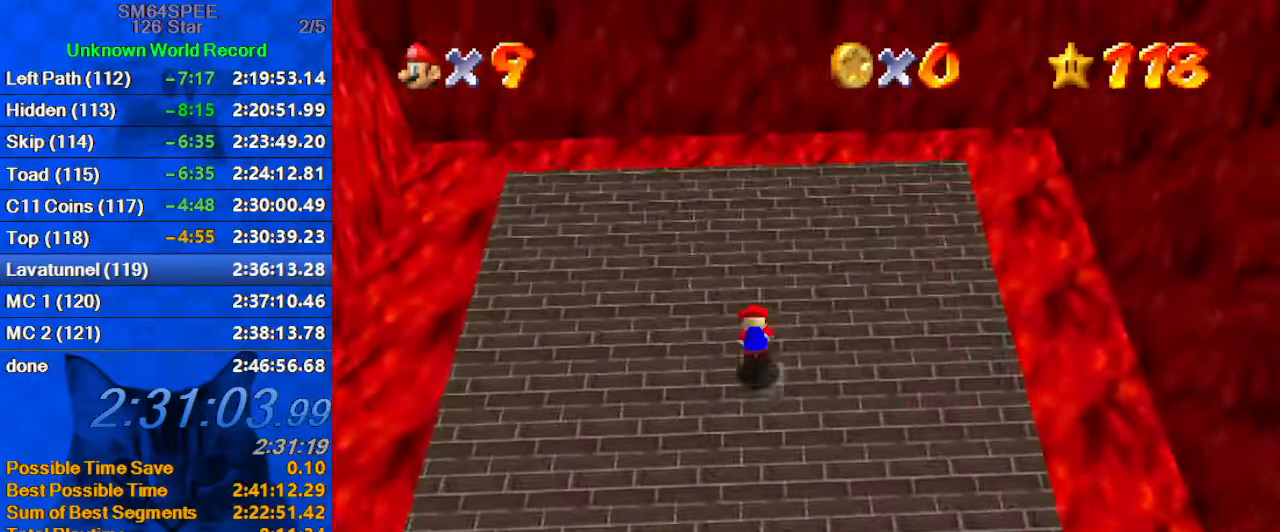
{"keys": ["d", "down", "right", "s"], "events": [[67, "shift", "up"], [100, "d", "down"], [200, "d", "up"], [200, "up", "down"], [300, "d", "down"], [300, "s", "down"], [334, "left", "up"], [334, "right", "down"], [400, "d", "up"], [400, "s", "up"], [400, "up", "up"], [500, "d", "down"], [500, "down", "down"], [500, "s", "down"]]}
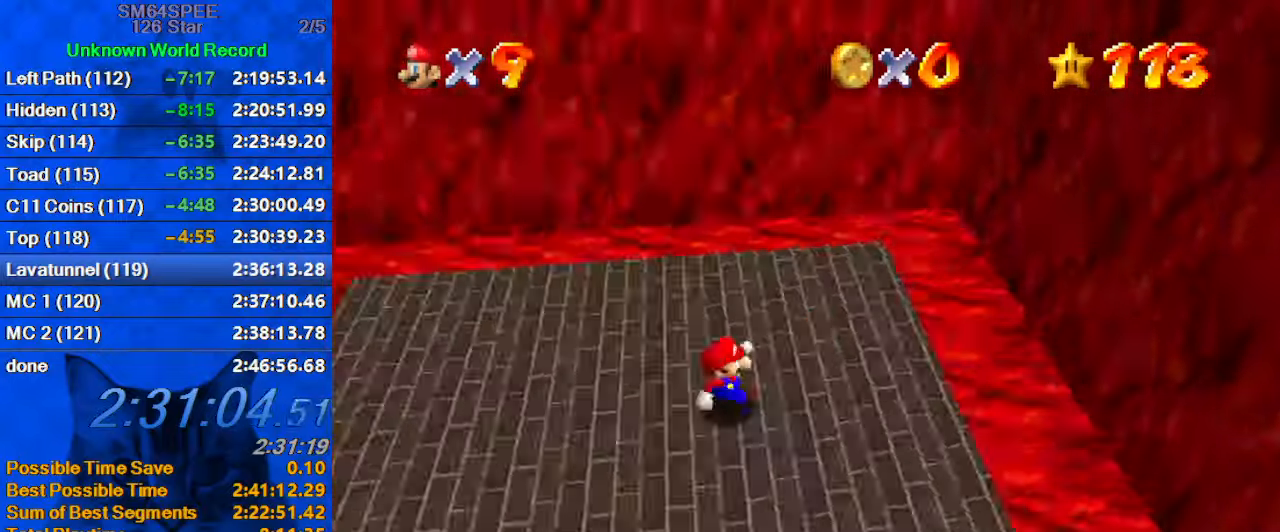
{"keys": ["left", "up"], "events": [[100, "d", "up"], [100, "right", "up"], [100, "s", "up"], [134, "d", "down"], [167, "left", "down"], [267, "d", "up"], [334, "down", "up"], [467, "up", "down"]]}
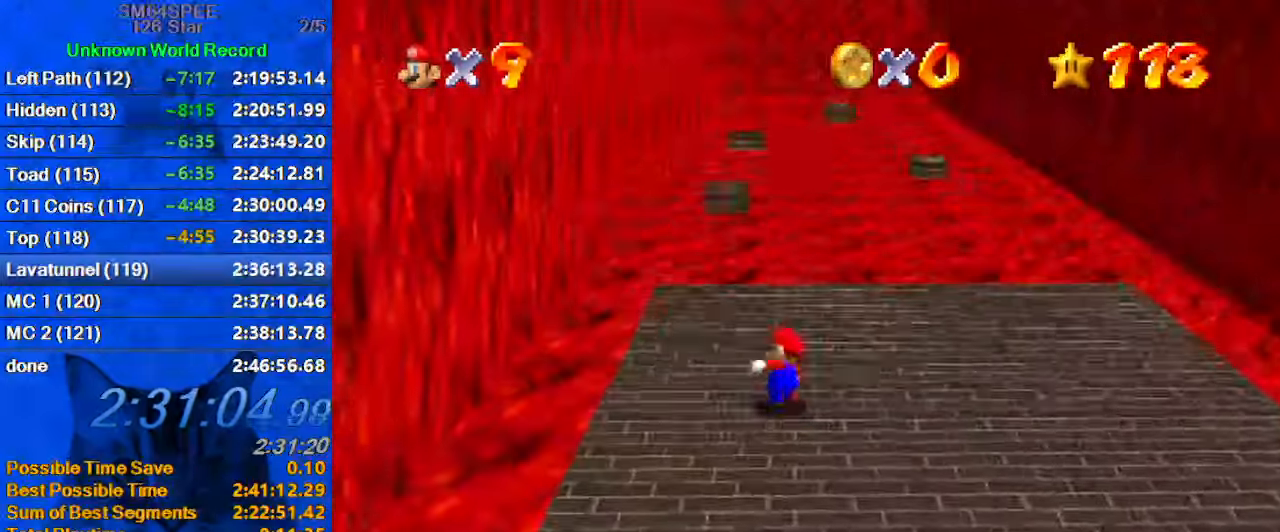
{"keys": ["up"], "events": [[134, "left", "up"]]}
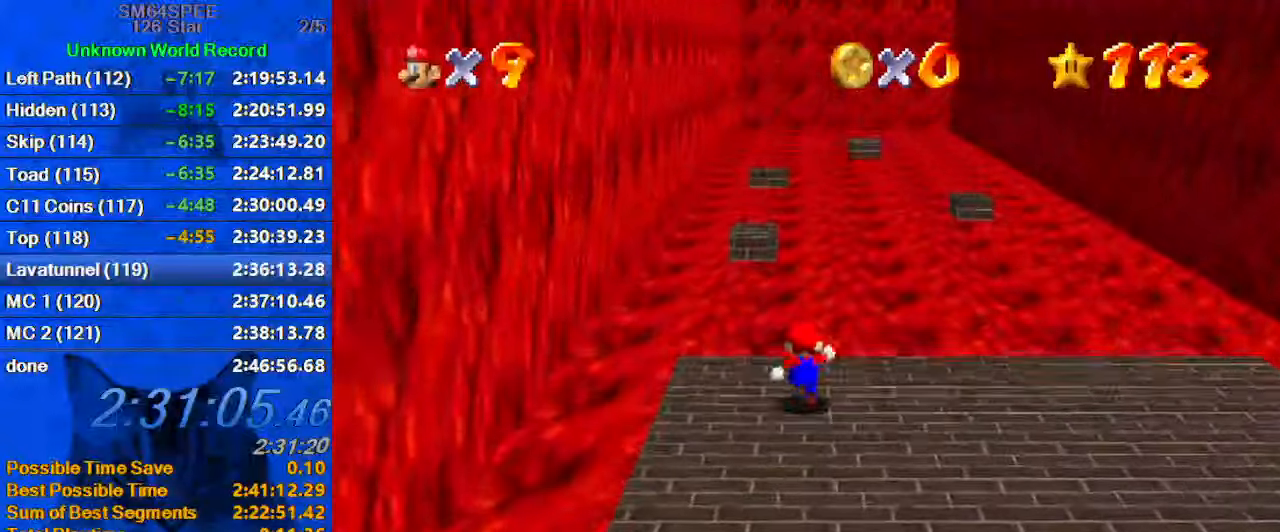
{"keys": ["a", "left", "up", "y"], "events": [[100, "shift", "down"], [100, "y", "down"], [166, "left", "down"], [400, "shift", "up"], [433, "a", "down"]]}
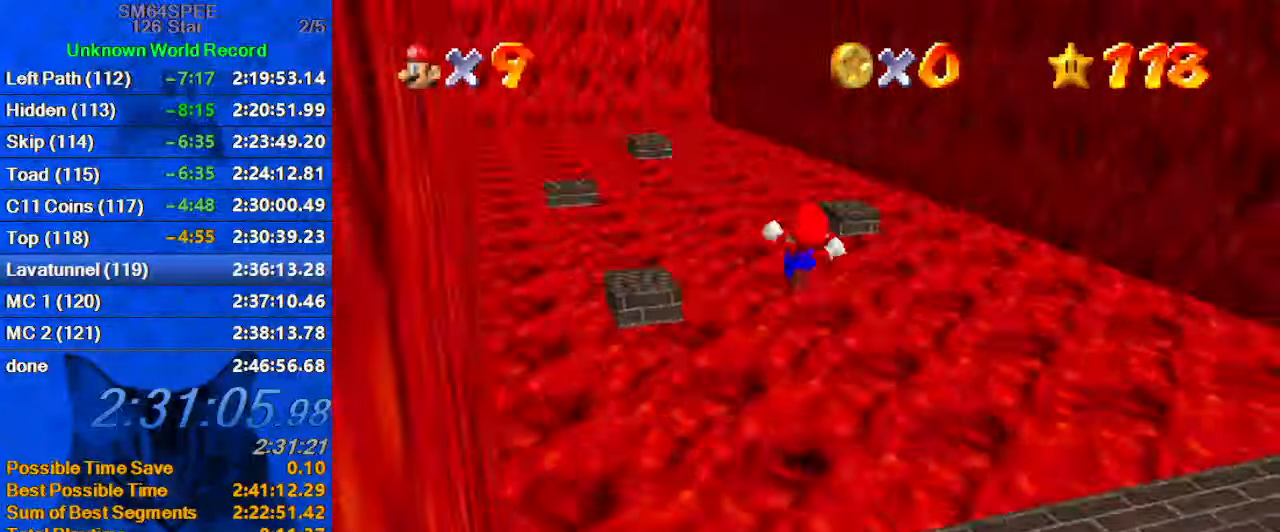
{"keys": ["left", "y"], "events": [[33, "up", "up"], [66, "a", "up"], [200, "left", "up"], [266, "down", "down"], [400, "down", "up"], [500, "left", "down"]]}
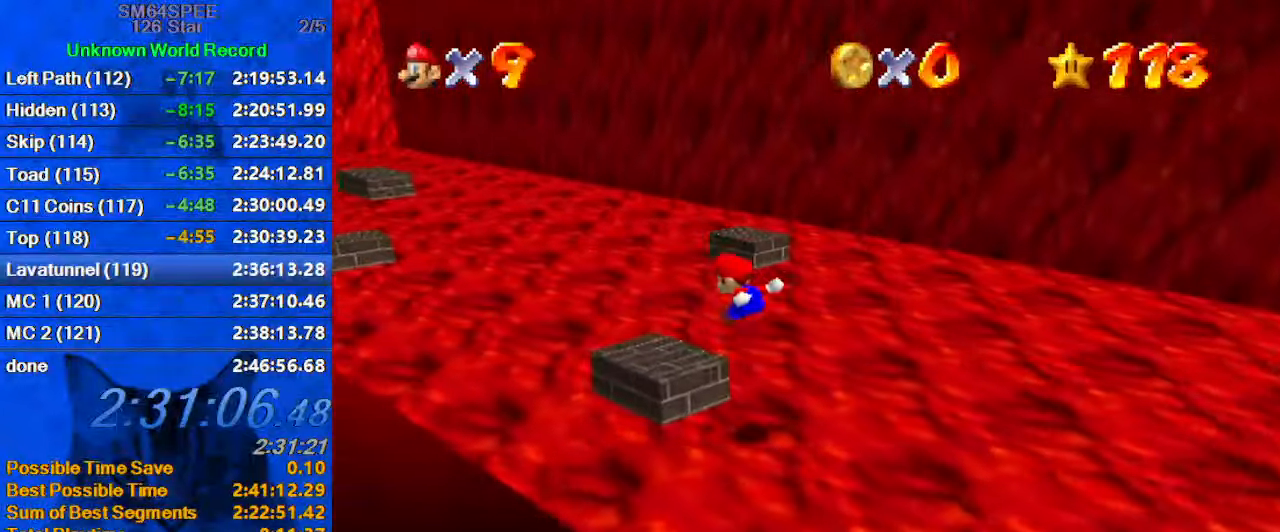
{"keys": ["left", "shift", "up", "y"], "events": [[33, "up", "down"], [266, "shift", "down"]]}
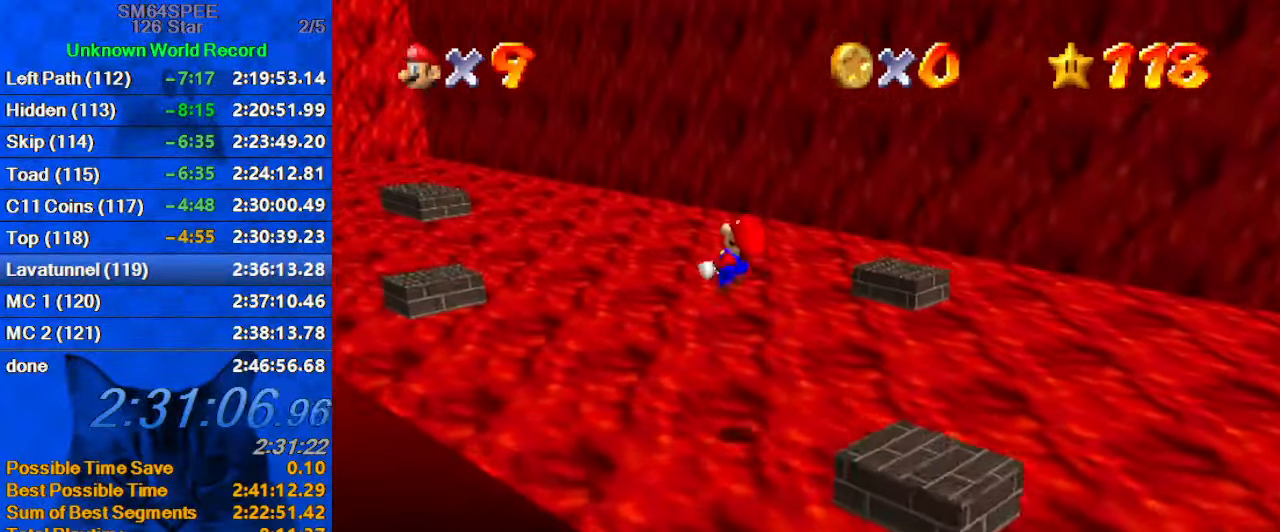
{"keys": ["down", "right", "y"], "events": [[233, "shift", "up"], [333, "left", "up"], [333, "up", "up"], [433, "down", "down"], [466, "right", "down"]]}
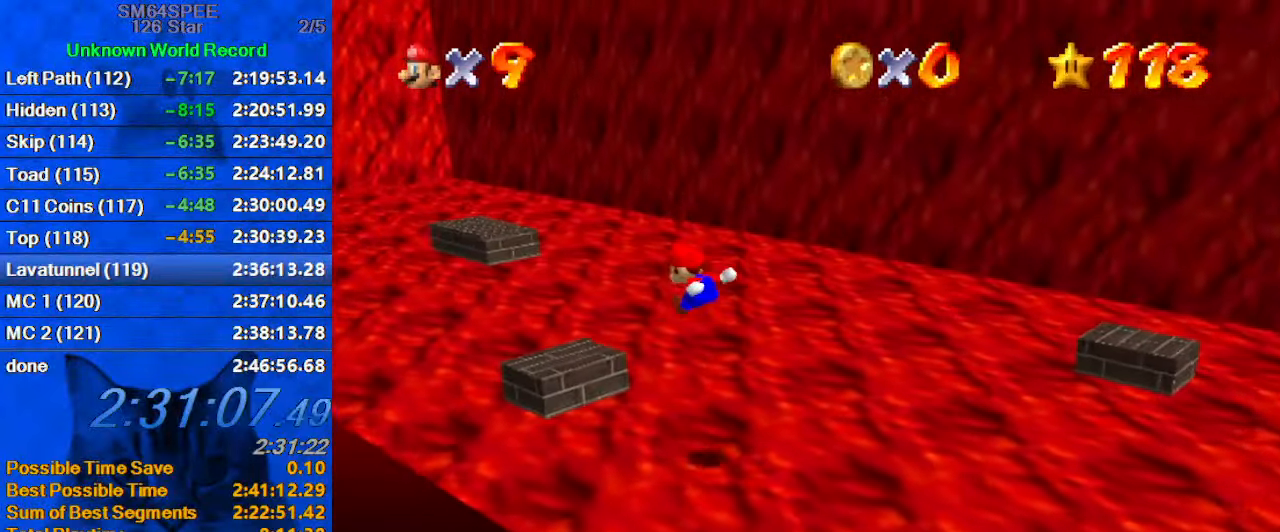
{"keys": ["shift", "up", "y"], "events": [[133, "down", "up"], [133, "right", "up"], [166, "left", "down"], [200, "up", "down"], [300, "left", "up"], [400, "shift", "down"]]}
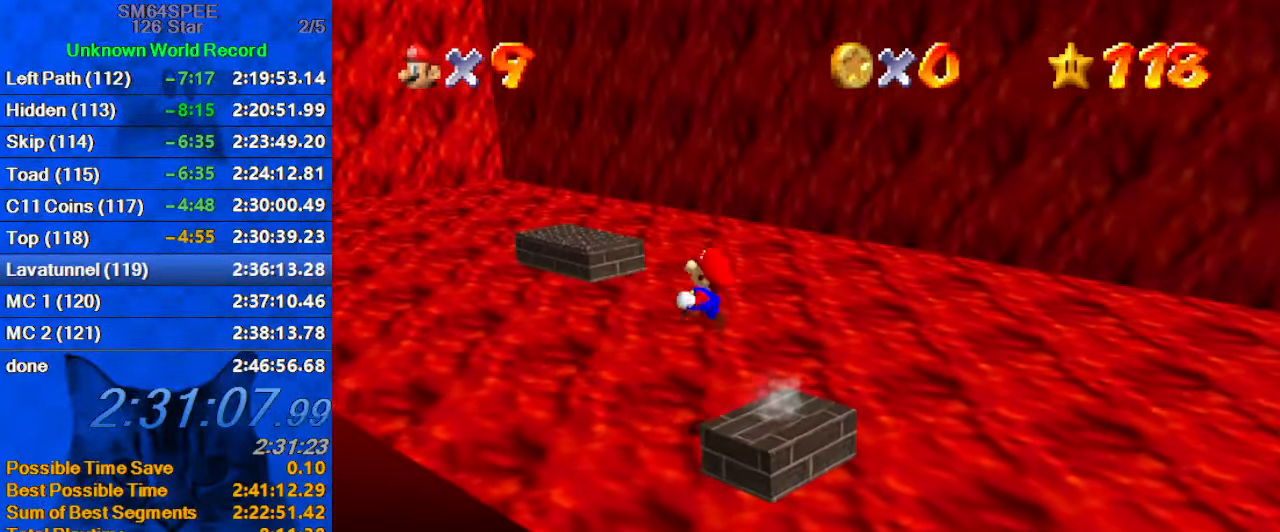
{"keys": ["left", "shift", "up"], "events": [[100, "left", "down"], [466, "y", "up"]]}
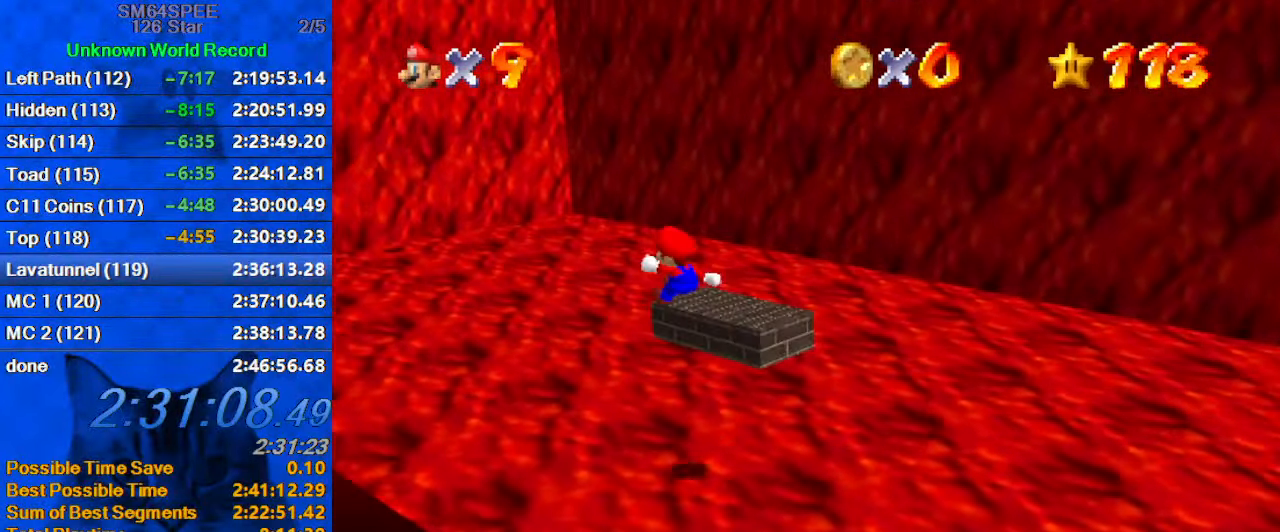
{"keys": ["right", "up"], "events": [[66, "left", "up"], [66, "shift", "up"], [100, "d", "down"], [200, "right", "down"], [233, "d", "up"]]}
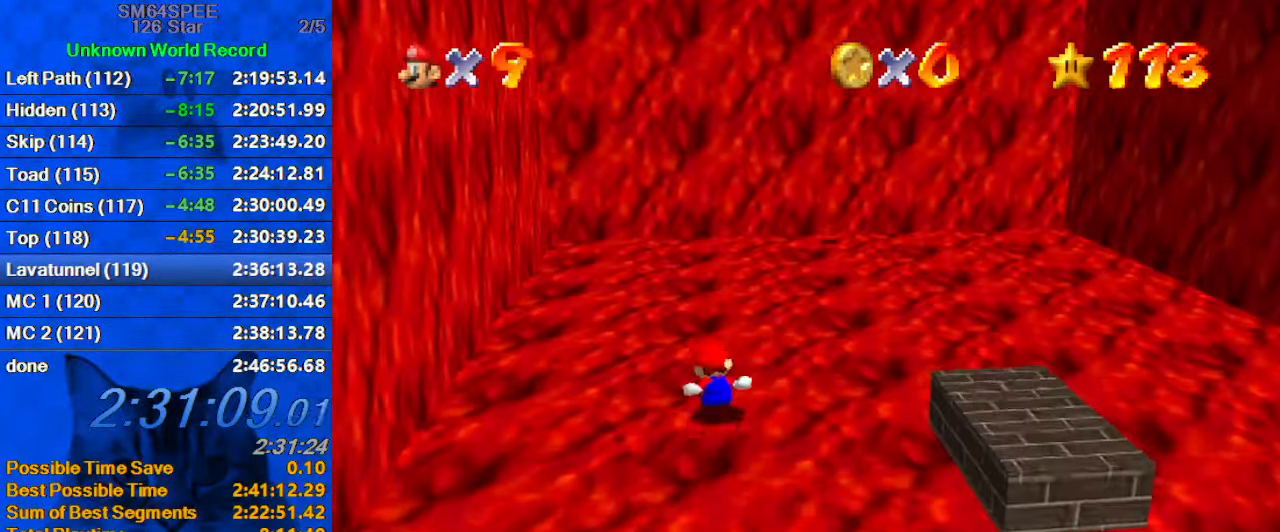
{"keys": ["right", "up"], "events": []}
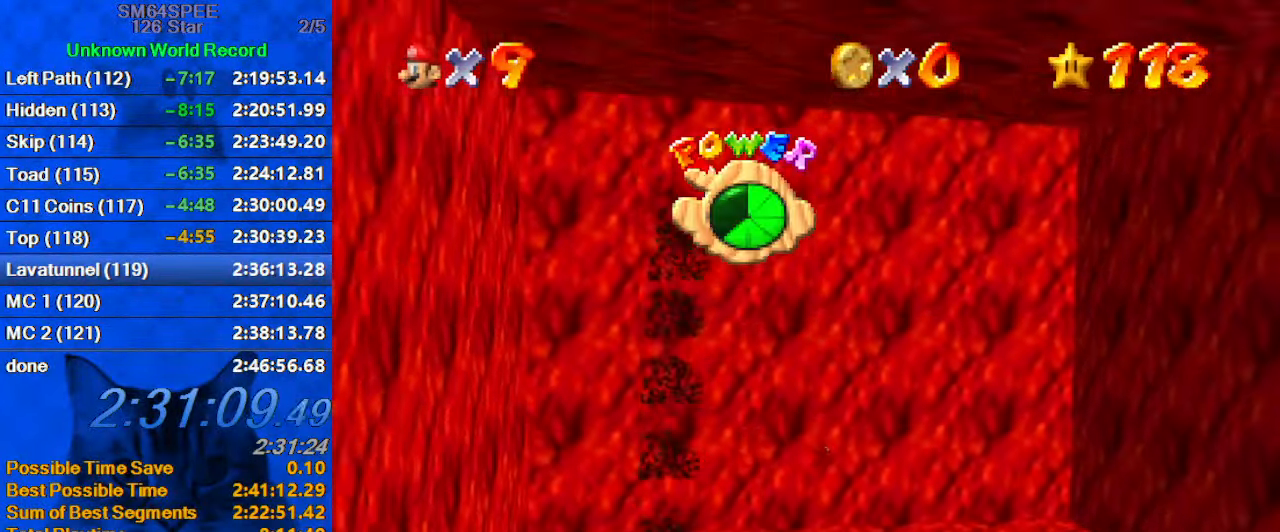
{"keys": ["up"], "events": [[300, "right", "up"]]}
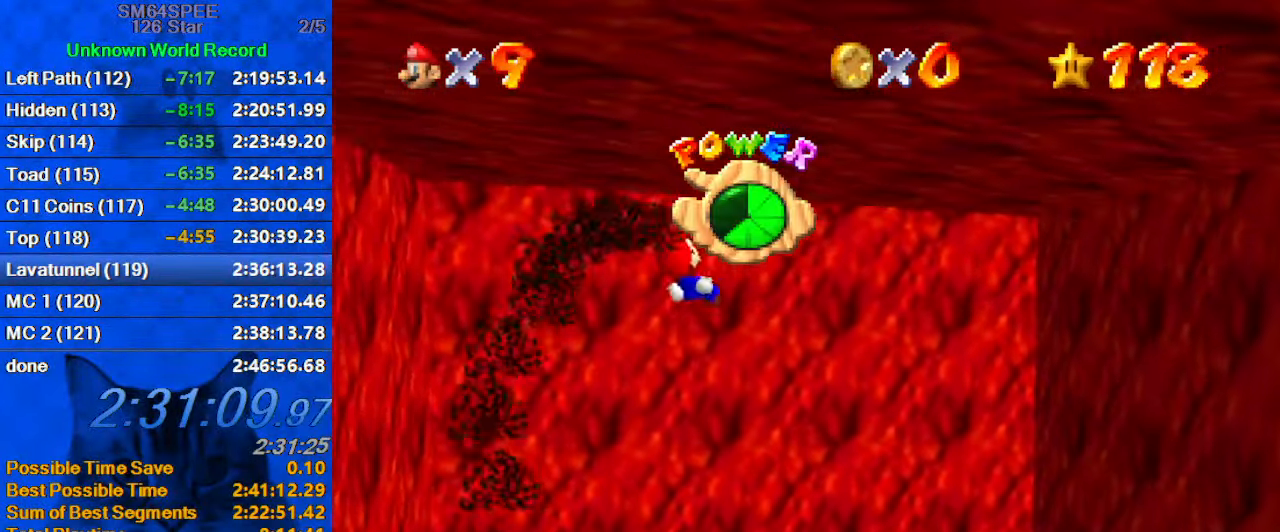
{"keys": ["a", "down", "left"], "events": [[133, "up", "up"], [233, "down", "down"], [367, "down", "up"], [467, "down", "down"], [467, "left", "down"], [500, "a", "down"]]}
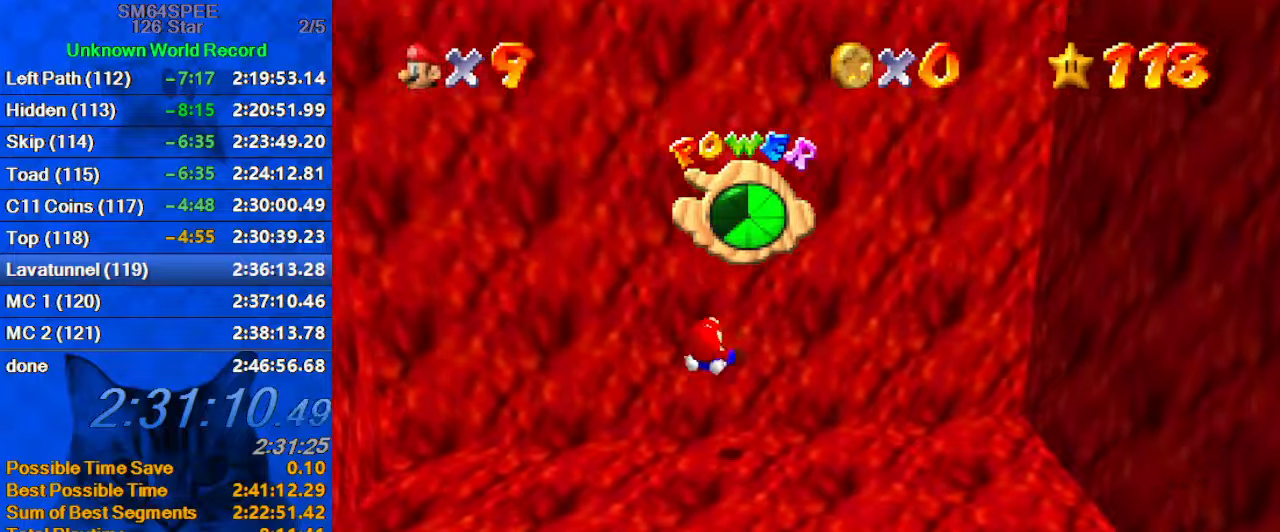
{"keys": [], "events": [[100, "down", "up"], [100, "left", "up"], [167, "a", "up"], [267, "down", "down"], [300, "down", "up"]]}
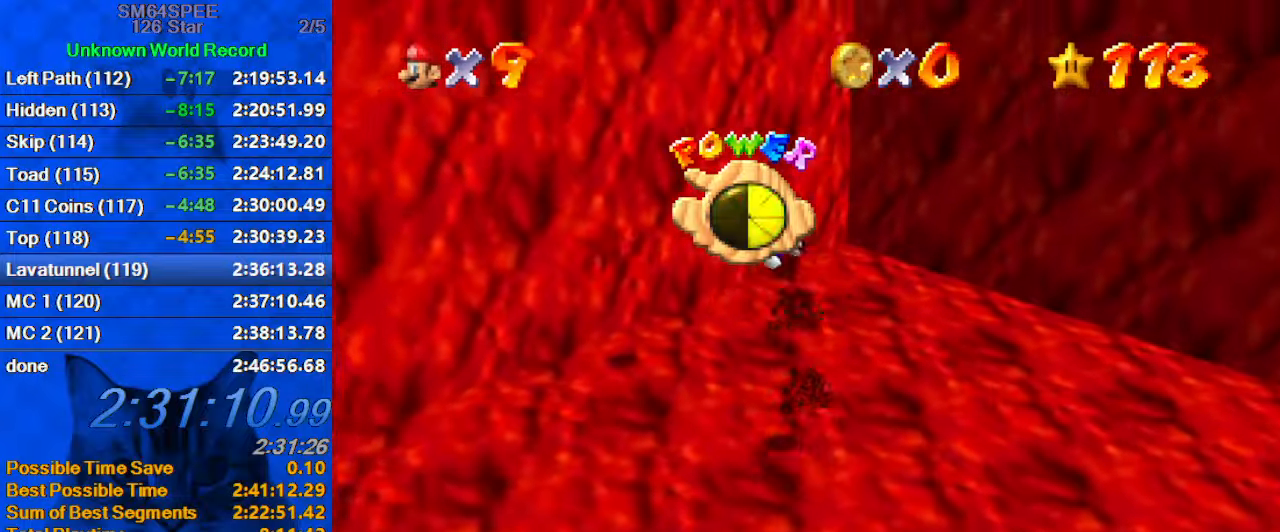
{"keys": [], "events": [[233, "down", "down"], [300, "down", "up"]]}
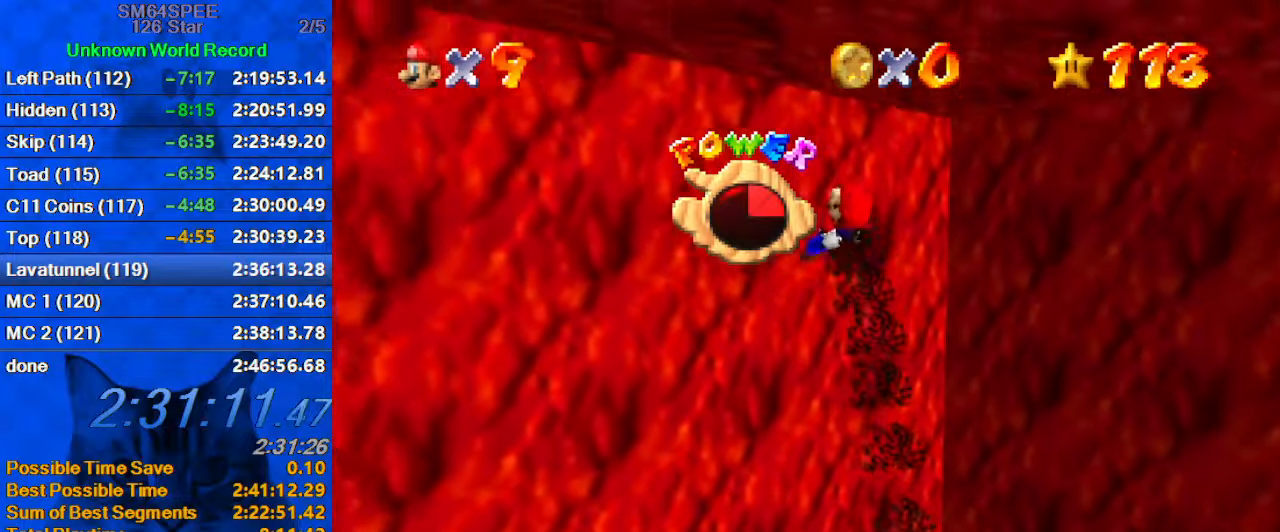
{"keys": [], "events": [[200, "left", "down"], [200, "up", "down"], [333, "left", "up"], [333, "up", "up"]]}
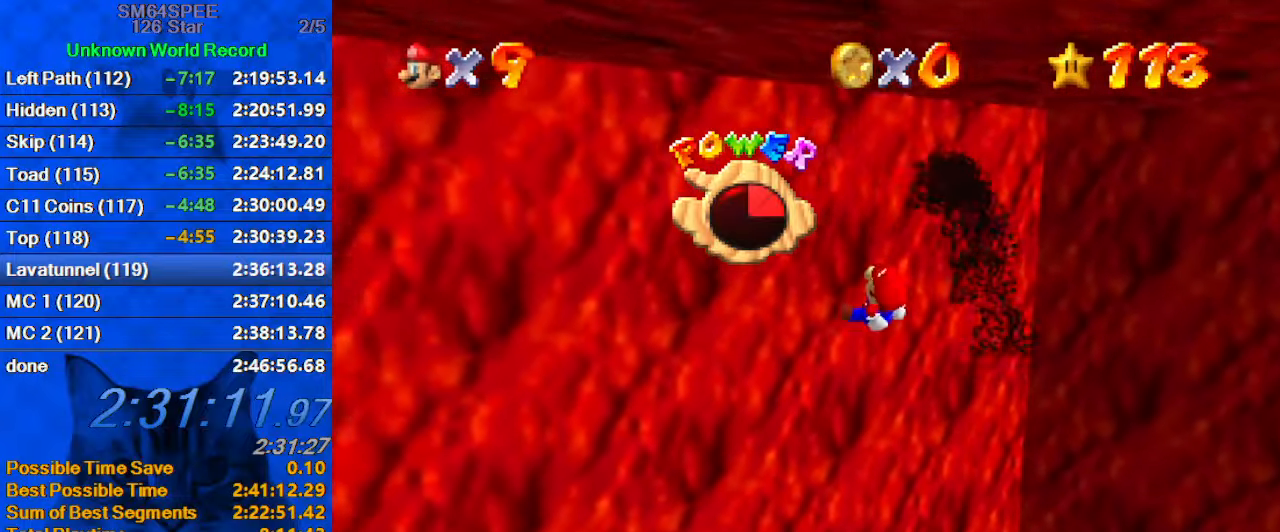
{"keys": ["right"], "events": [[67, "left", "down"], [67, "up", "down"], [167, "a", "down"], [233, "up", "up"], [300, "a", "up"], [300, "left", "up"], [467, "right", "down"]]}
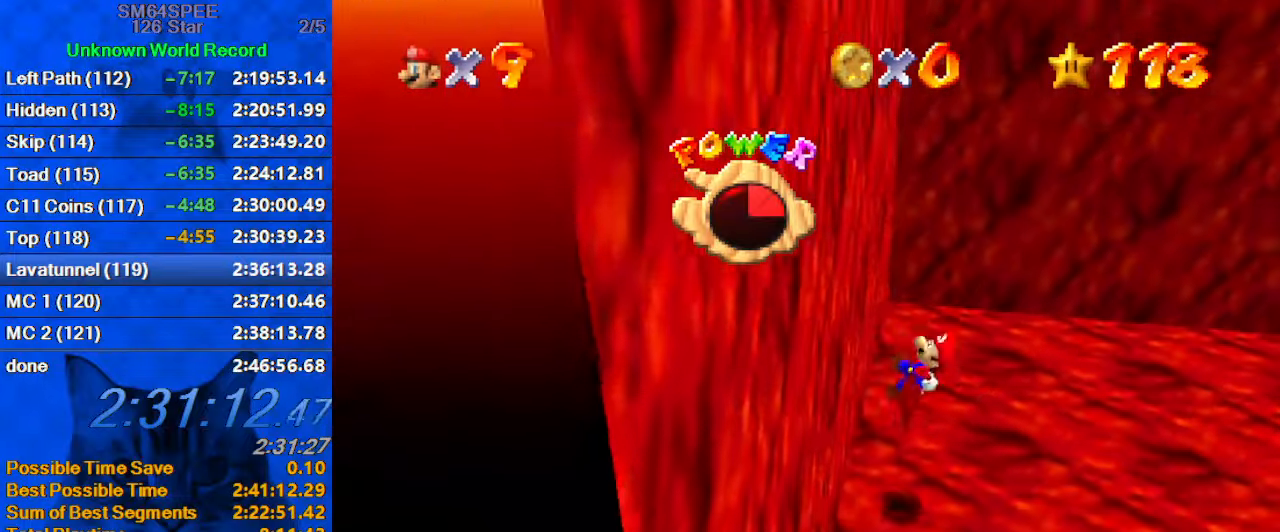
{"keys": [], "events": [[200, "right", "up"]]}